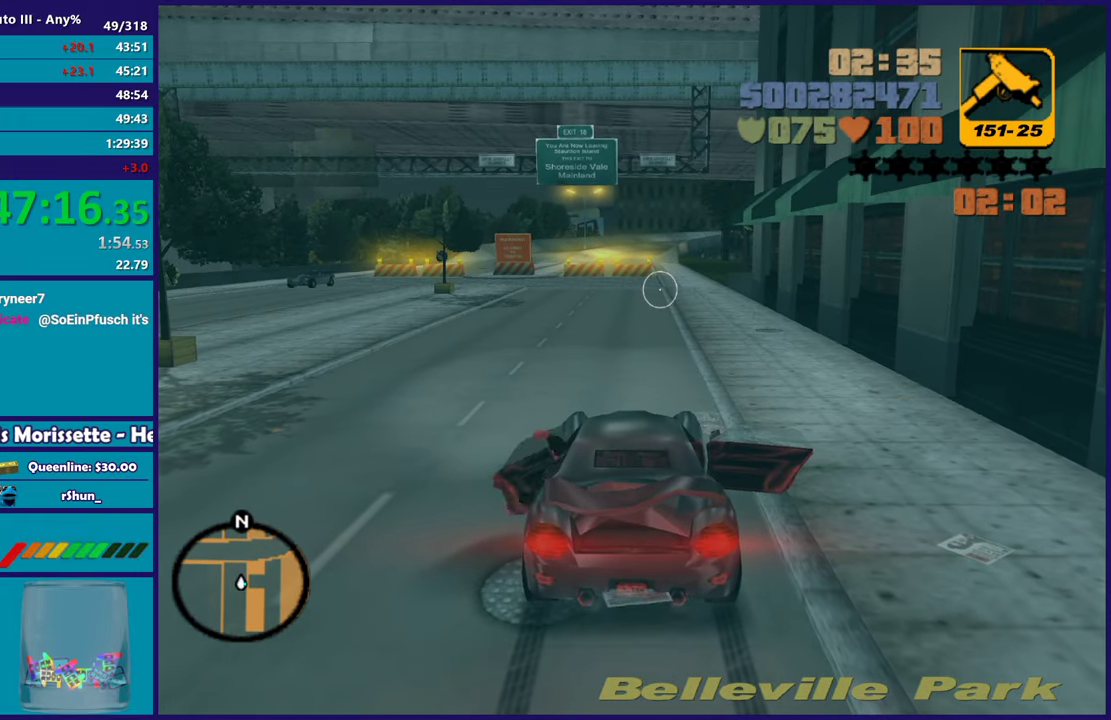
Gameplay with a controller (Xbox layout); each line is a JSON object with the inputs held at the frame after it. "events" lists button and stick changes between this image and that frame as [ms after this image, input, new state], when the widget could be followed in between. Not read: START.
{"buttons": ["A"], "left_stick": "down", "right_stick": "center", "events": [[33, "L2", "up"], [83, "Y", "up"], [217, "A", "down"], [350, "A", "up"], [417, "A", "down"]]}
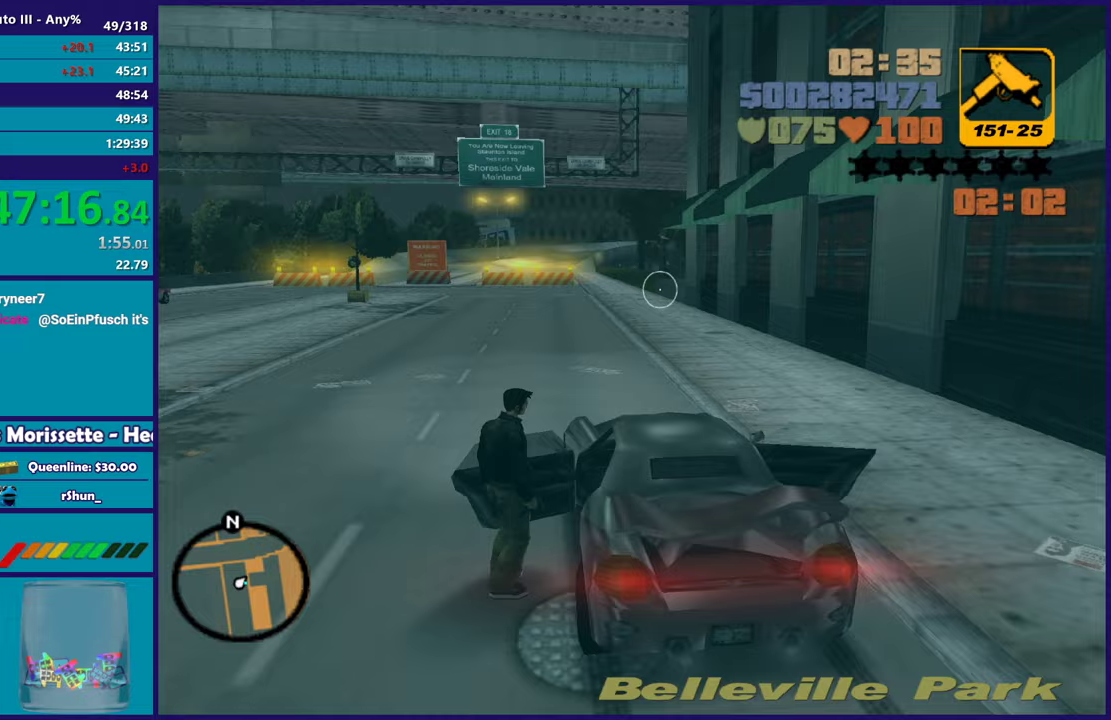
{"buttons": [], "left_stick": "up-right", "right_stick": "center", "events": [[33, "A", "up"], [117, "left_stick", "down-right"], [183, "right_stick", "right"], [400, "left_stick", "right"], [483, "left_stick", "up-right"], [500, "right_stick", "center"]]}
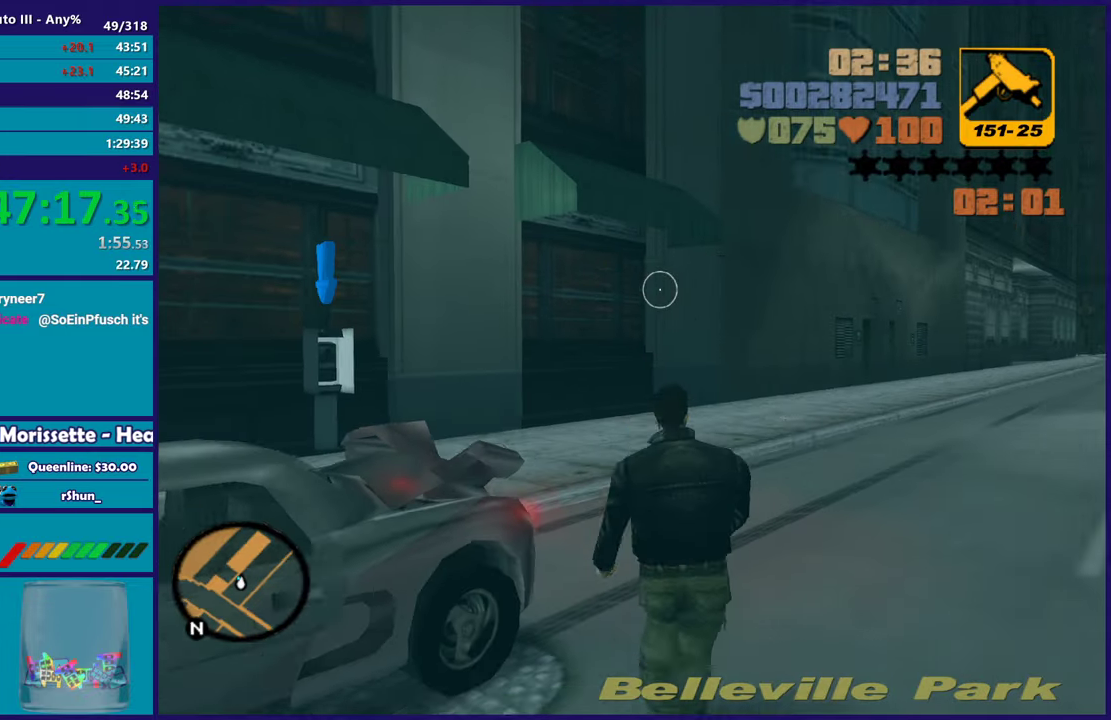
{"buttons": [], "left_stick": "up-left", "right_stick": "center", "events": [[83, "A", "down"], [83, "left_stick", "up"], [367, "left_stick", "up-left"], [467, "A", "up"]]}
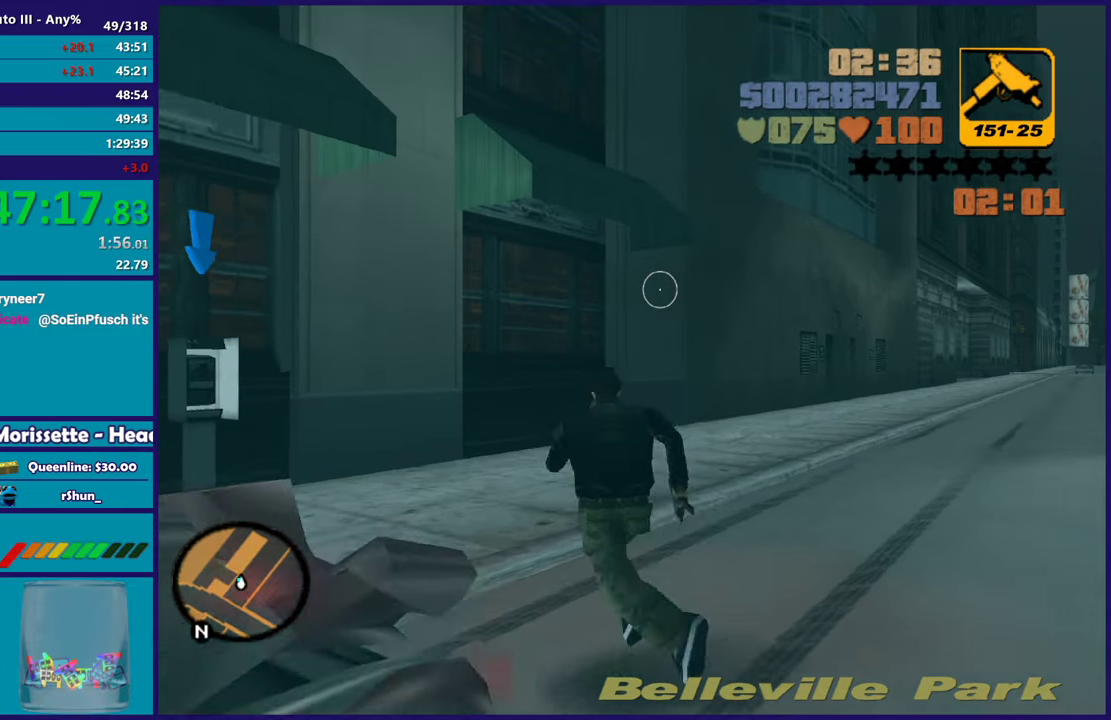
{"buttons": [], "left_stick": "up", "right_stick": "up", "events": [[133, "right_stick", "left"], [267, "left_stick", "up"], [267, "right_stick", "center"], [417, "right_stick", "up"]]}
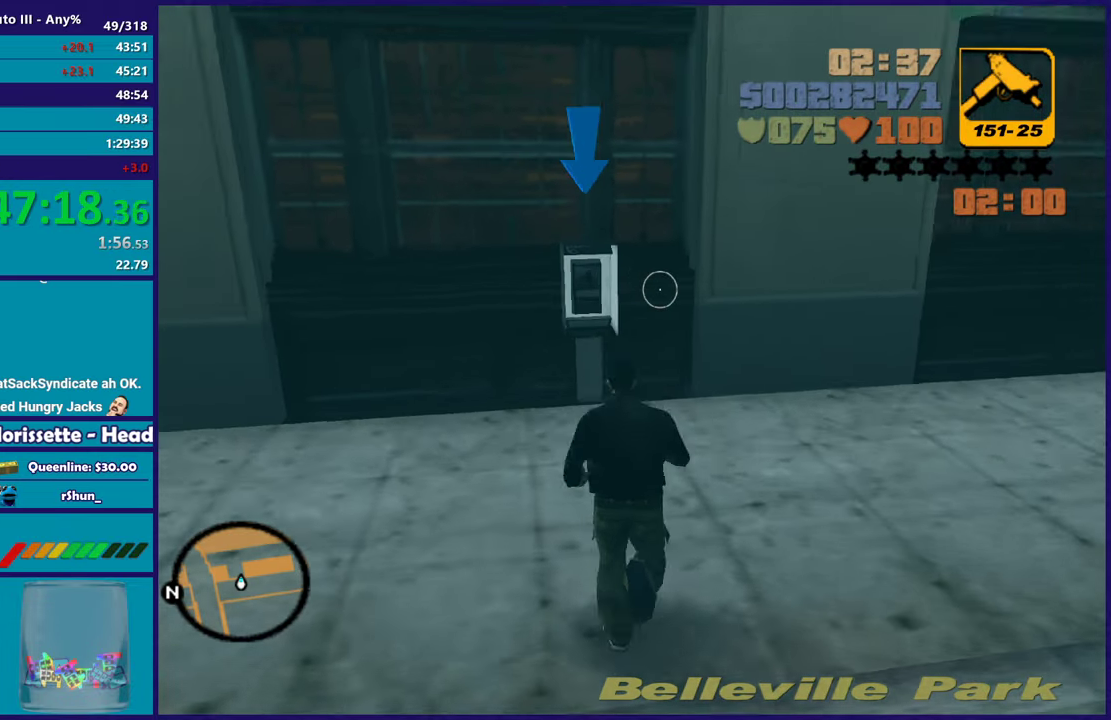
{"buttons": [], "left_stick": "up", "right_stick": "center", "events": [[33, "right_stick", "center"], [83, "left_stick", "up-left"], [217, "A", "down"], [283, "A", "up"], [333, "left_stick", "up"], [383, "A", "down"], [500, "A", "up"]]}
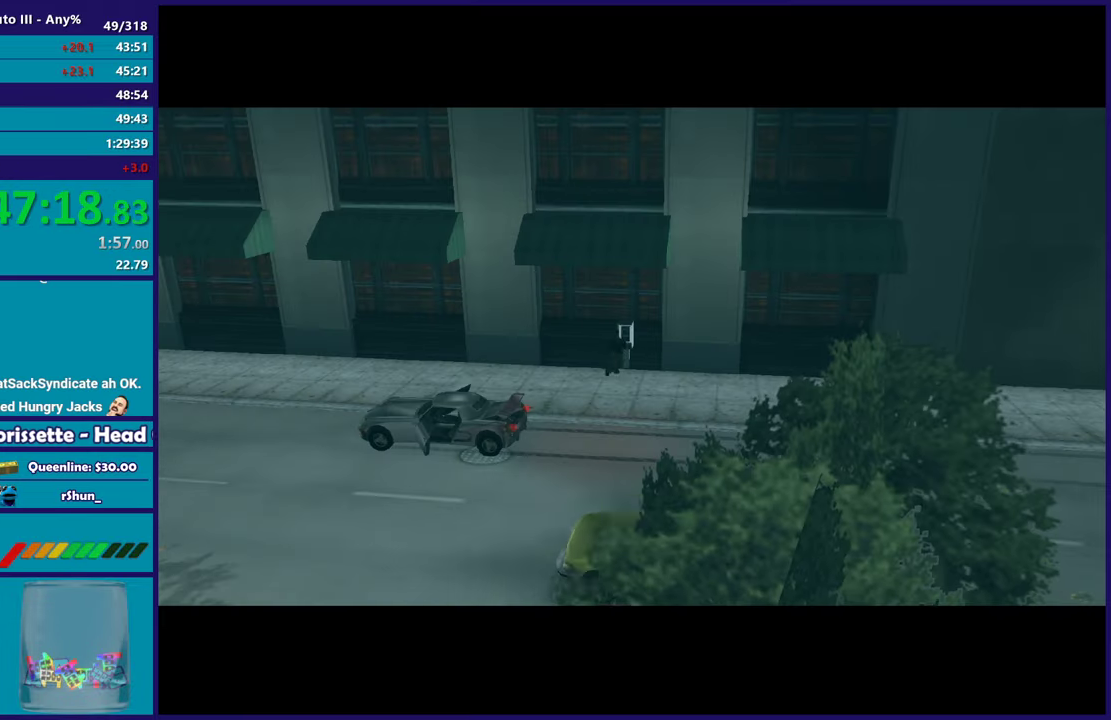
{"buttons": [], "left_stick": "center", "right_stick": "center", "events": [[17, "left_stick", "center"], [100, "A", "down"], [200, "A", "up"], [283, "A", "down"], [400, "A", "up"]]}
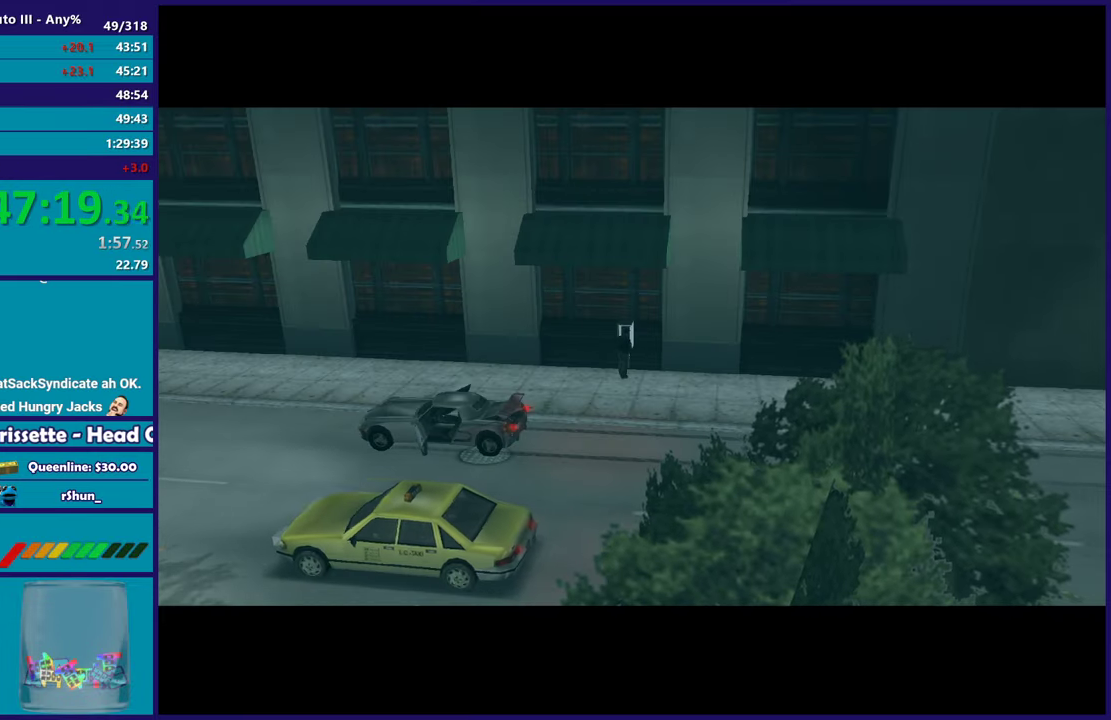
{"buttons": [], "left_stick": "center", "right_stick": "center", "events": [[17, "A", "down"], [100, "A", "up"], [183, "A", "down"], [300, "A", "up"], [400, "A", "down"], [483, "A", "up"]]}
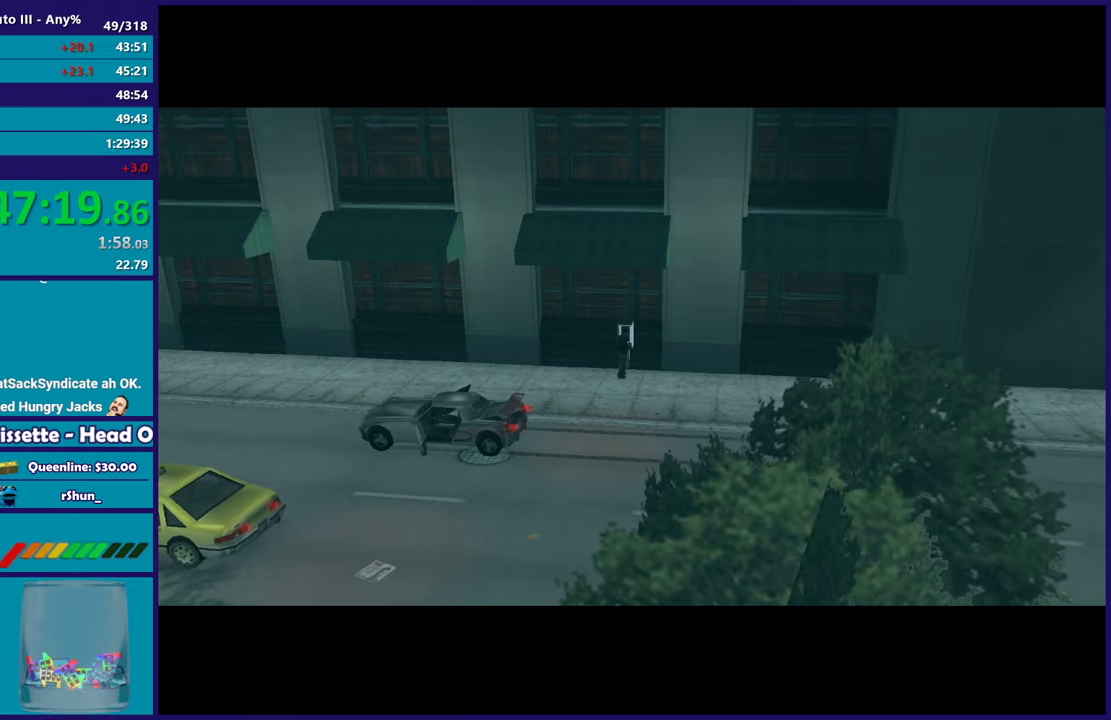
{"buttons": [], "left_stick": "center", "right_stick": "center", "events": [[83, "A", "down"], [217, "A", "up"], [317, "A", "down"], [400, "A", "up"]]}
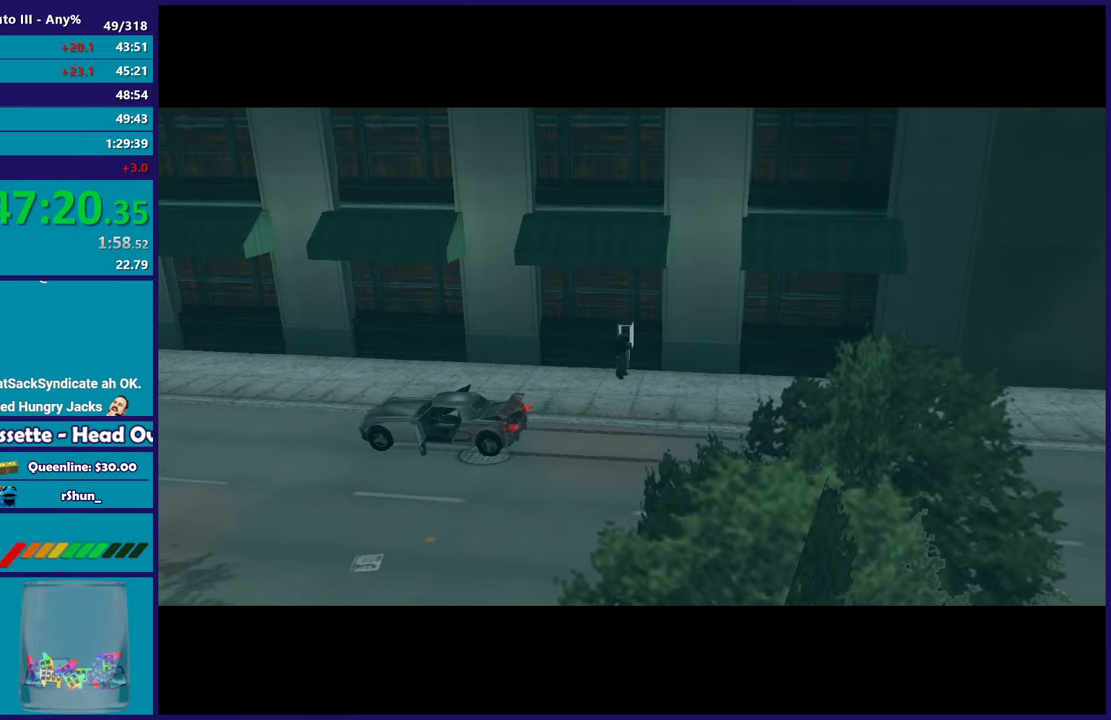
{"buttons": ["A"], "left_stick": "center", "right_stick": "center", "events": [[17, "A", "down"], [117, "A", "up"], [233, "A", "down"], [333, "A", "up"], [433, "A", "down"]]}
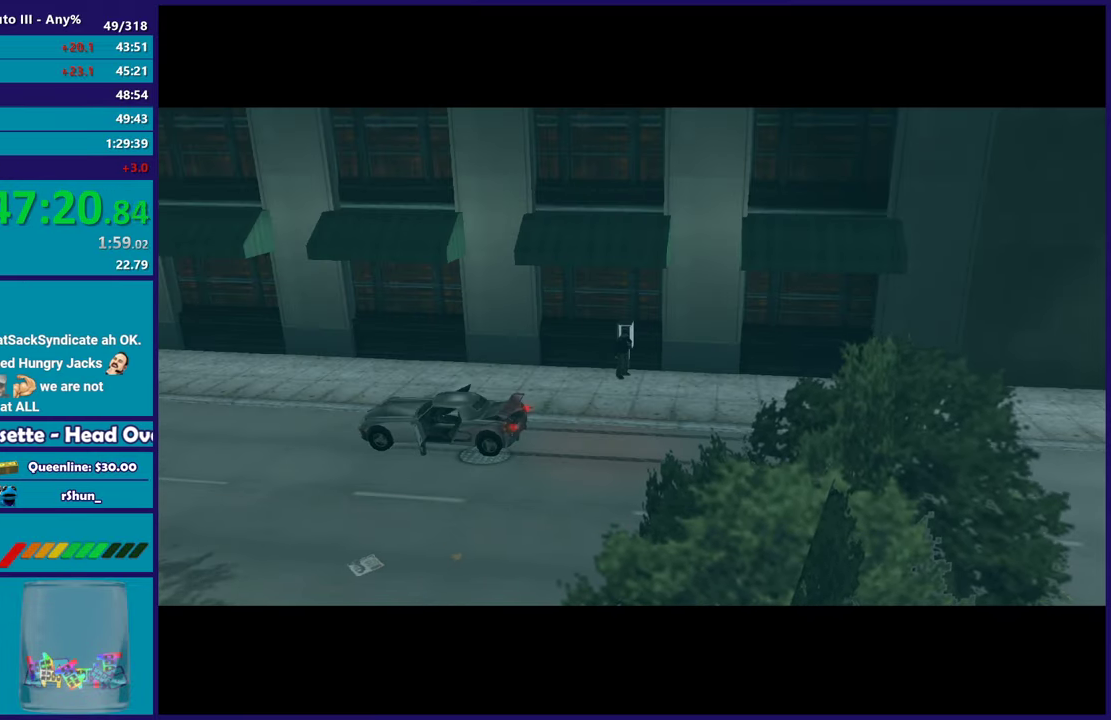
{"buttons": [], "left_stick": "center", "right_stick": "center", "events": [[33, "A", "up"], [150, "A", "down"], [250, "A", "up"], [350, "A", "down"], [467, "A", "up"]]}
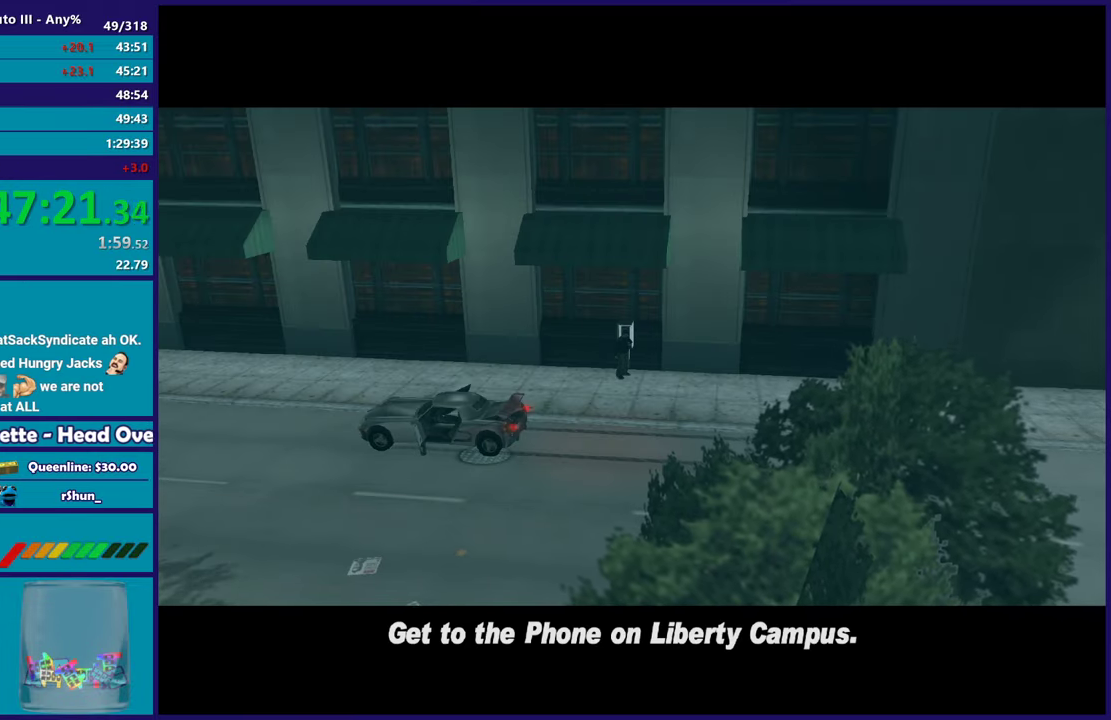
{"buttons": ["A"], "left_stick": "center", "right_stick": "center", "events": [[83, "A", "down"], [183, "A", "up"], [267, "A", "down"], [367, "A", "up"], [500, "A", "down"]]}
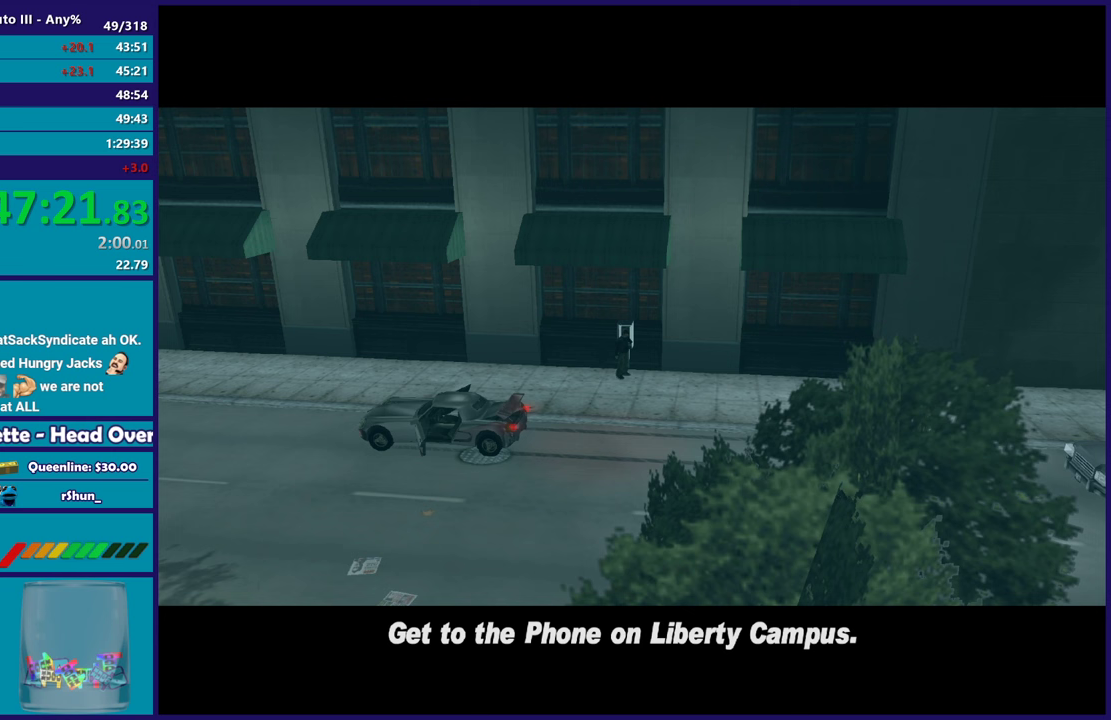
{"buttons": [], "left_stick": "center", "right_stick": "center", "events": [[83, "A", "up"], [200, "A", "down"], [300, "A", "up"], [417, "A", "down"], [500, "A", "up"]]}
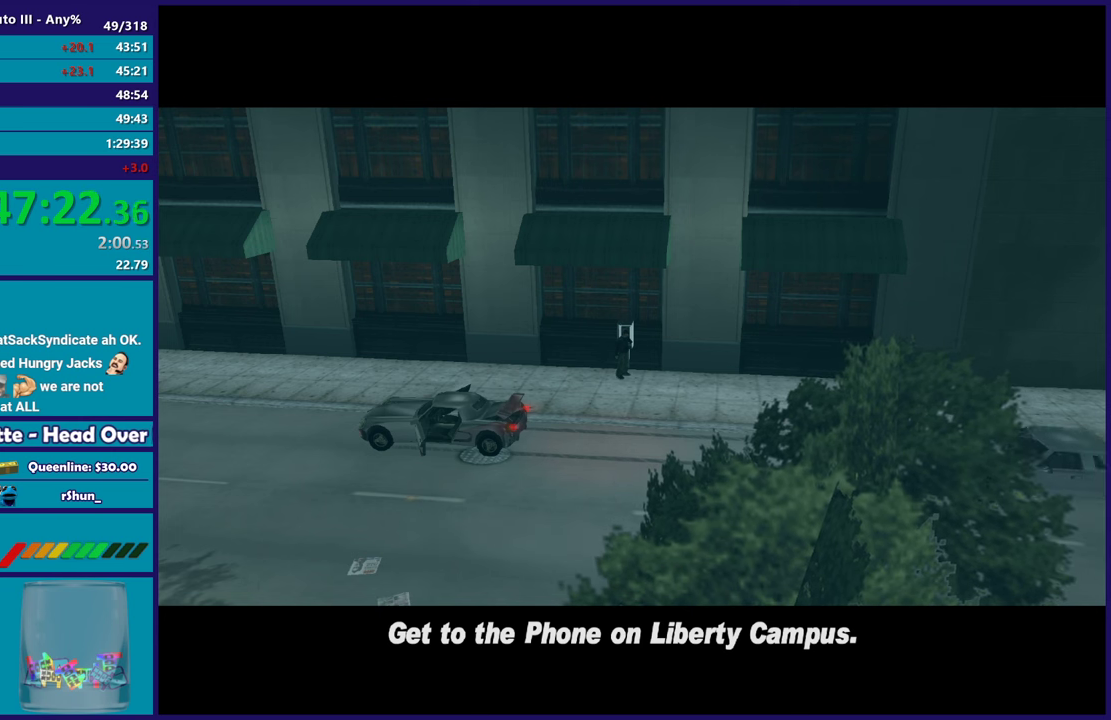
{"buttons": ["A"], "left_stick": "center", "right_stick": "center", "events": [[117, "A", "down"], [183, "A", "up"], [300, "A", "down"], [383, "A", "up"], [500, "A", "down"]]}
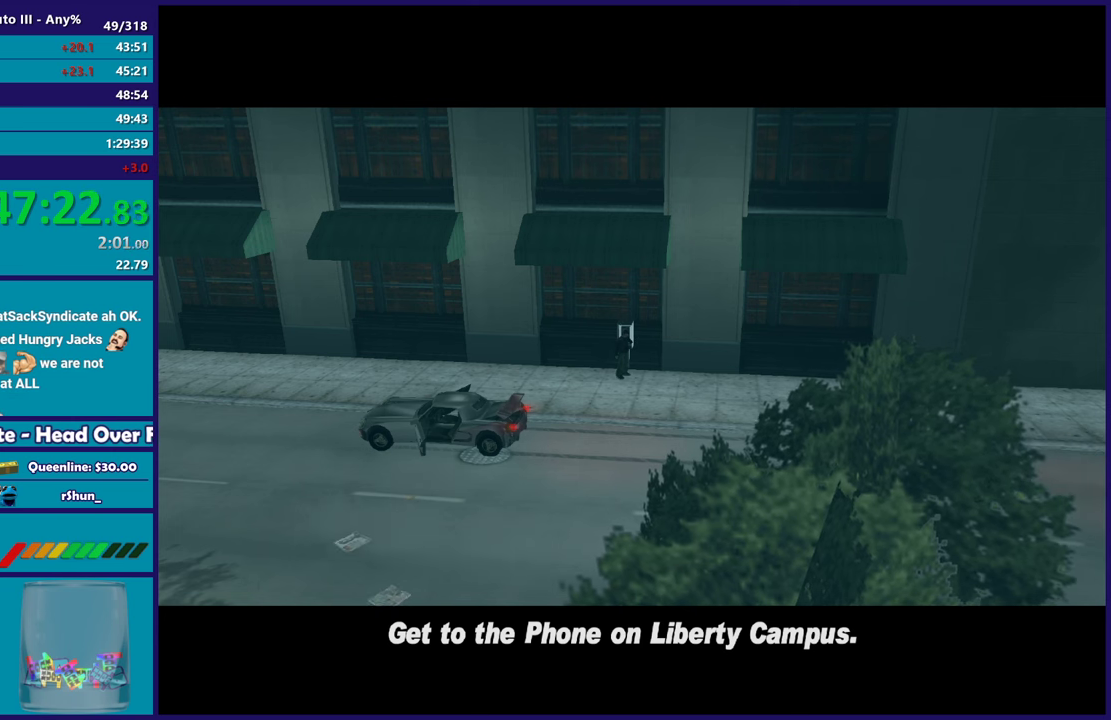
{"buttons": ["A"], "left_stick": "center", "right_stick": "center", "events": [[100, "A", "up"], [200, "A", "down"], [317, "A", "up"], [383, "A", "down"]]}
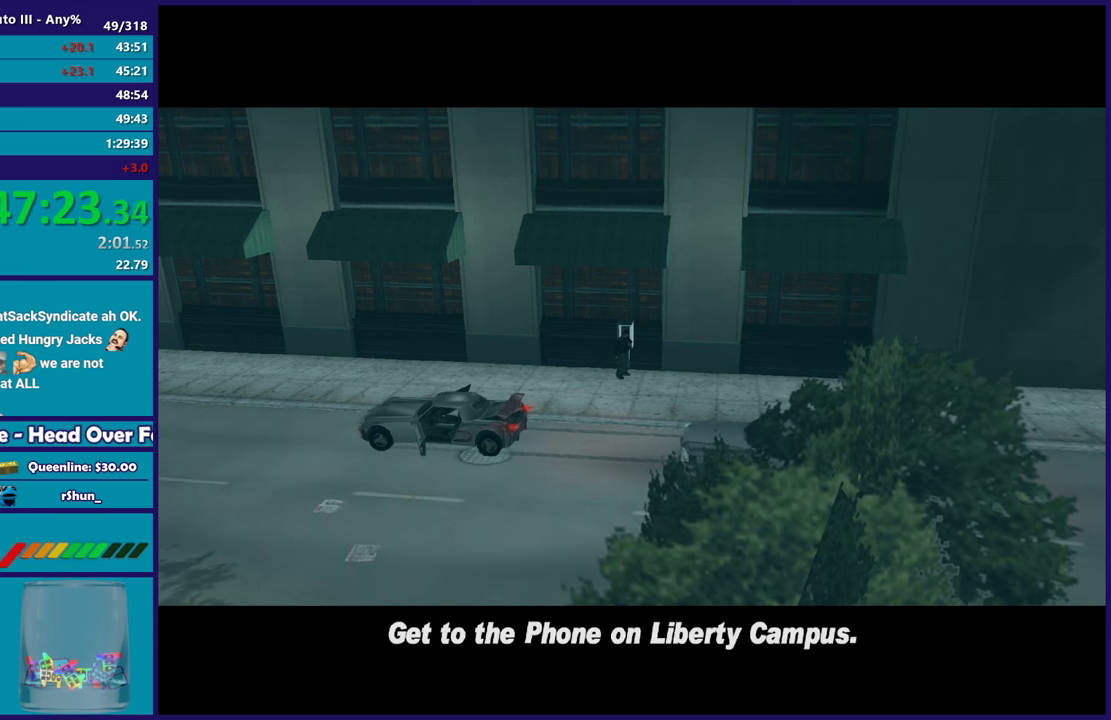
{"buttons": [], "left_stick": "center", "right_stick": "center", "events": [[17, "A", "up"], [100, "A", "down"], [233, "A", "up"], [317, "A", "down"], [433, "A", "up"]]}
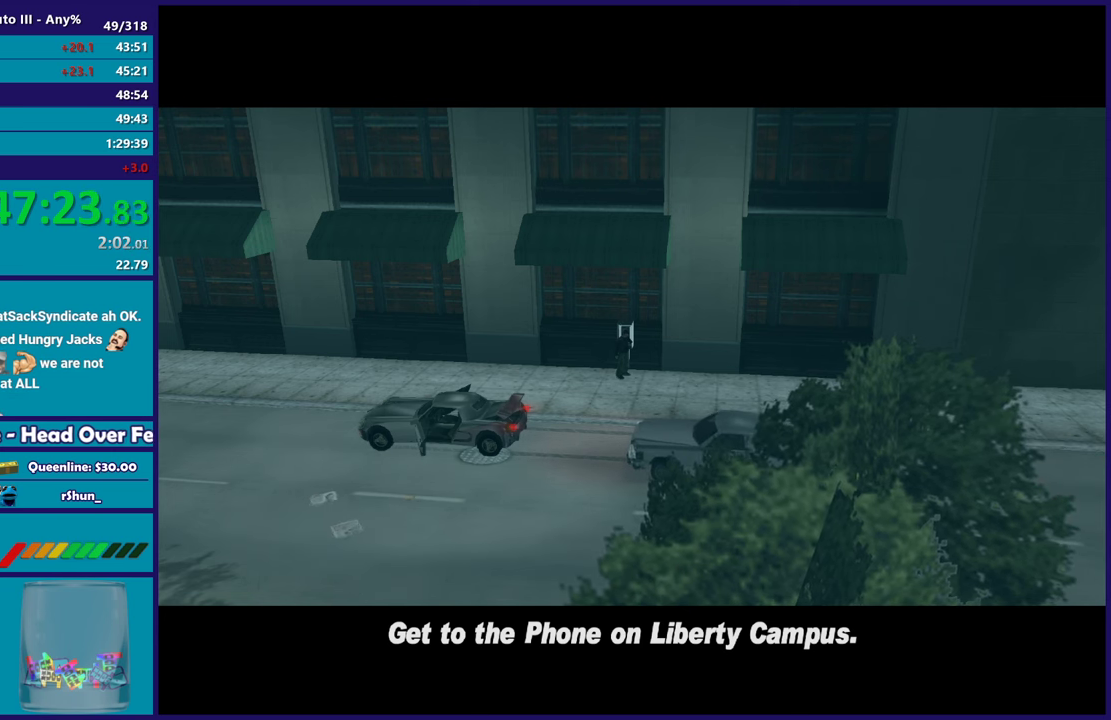
{"buttons": ["A"], "left_stick": "center", "right_stick": "center", "events": [[33, "A", "down"], [150, "A", "up"], [250, "A", "down"], [383, "A", "up"], [450, "A", "down"]]}
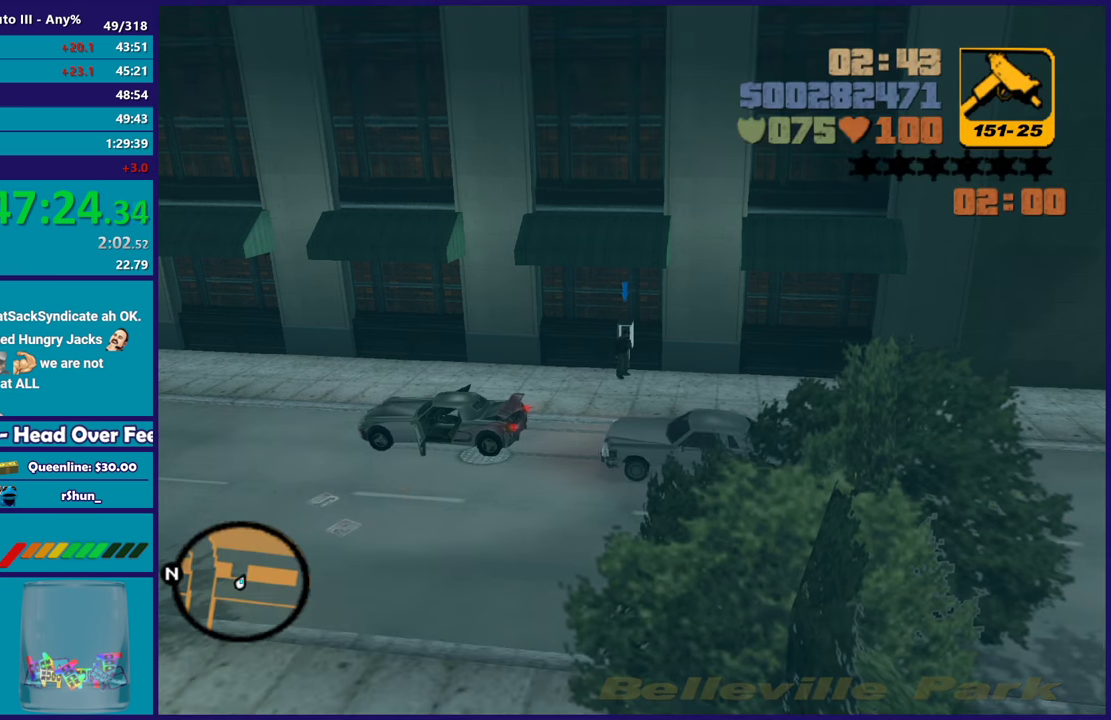
{"buttons": [], "left_stick": "down-left", "right_stick": "center", "events": [[33, "left_stick", "down-left"], [83, "A", "up"], [150, "A", "down"], [267, "A", "up"], [383, "A", "down"], [467, "A", "up"]]}
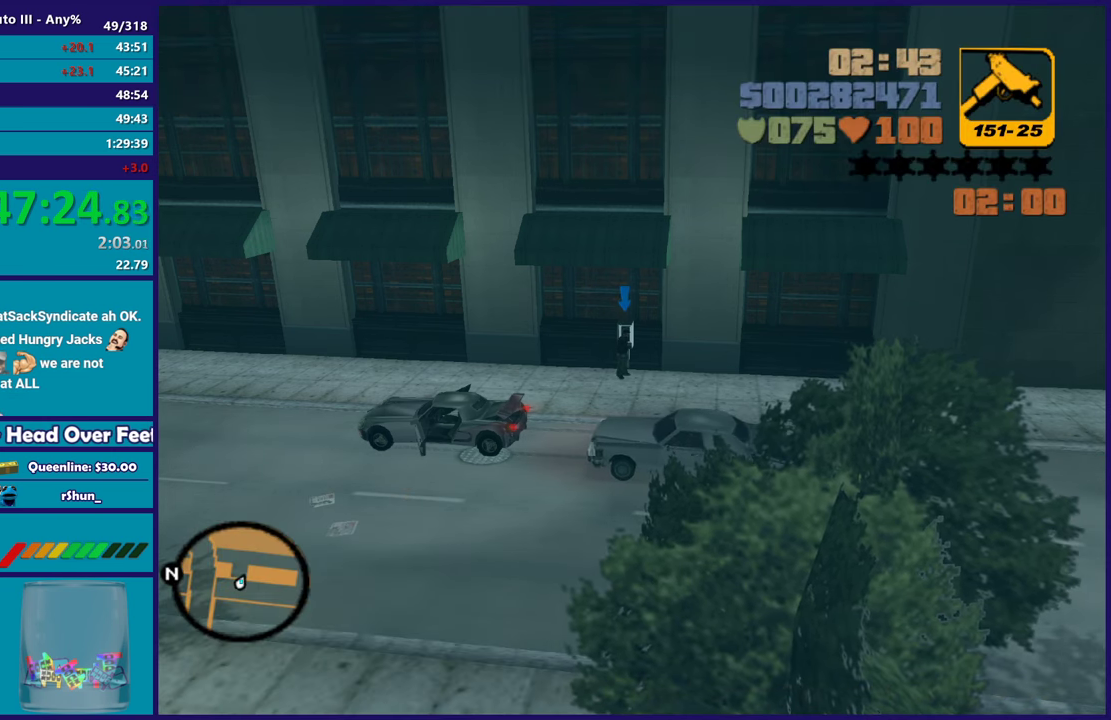
{"buttons": ["A"], "left_stick": "down-left", "right_stick": "center", "events": [[83, "A", "down"], [167, "A", "up"], [233, "left_stick", "center"], [283, "A", "down"], [367, "A", "up"], [417, "left_stick", "down-left"], [483, "A", "down"]]}
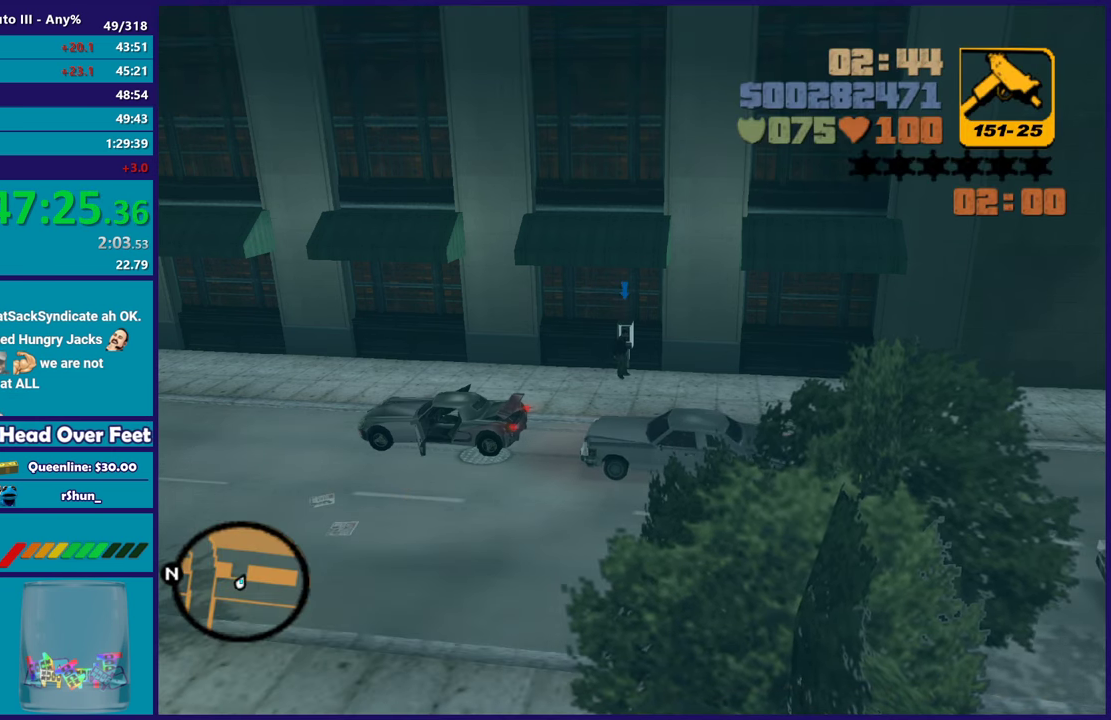
{"buttons": [], "left_stick": "down-left", "right_stick": "center", "events": [[83, "A", "up"], [183, "A", "down"], [283, "A", "up"], [417, "A", "down"], [500, "A", "up"]]}
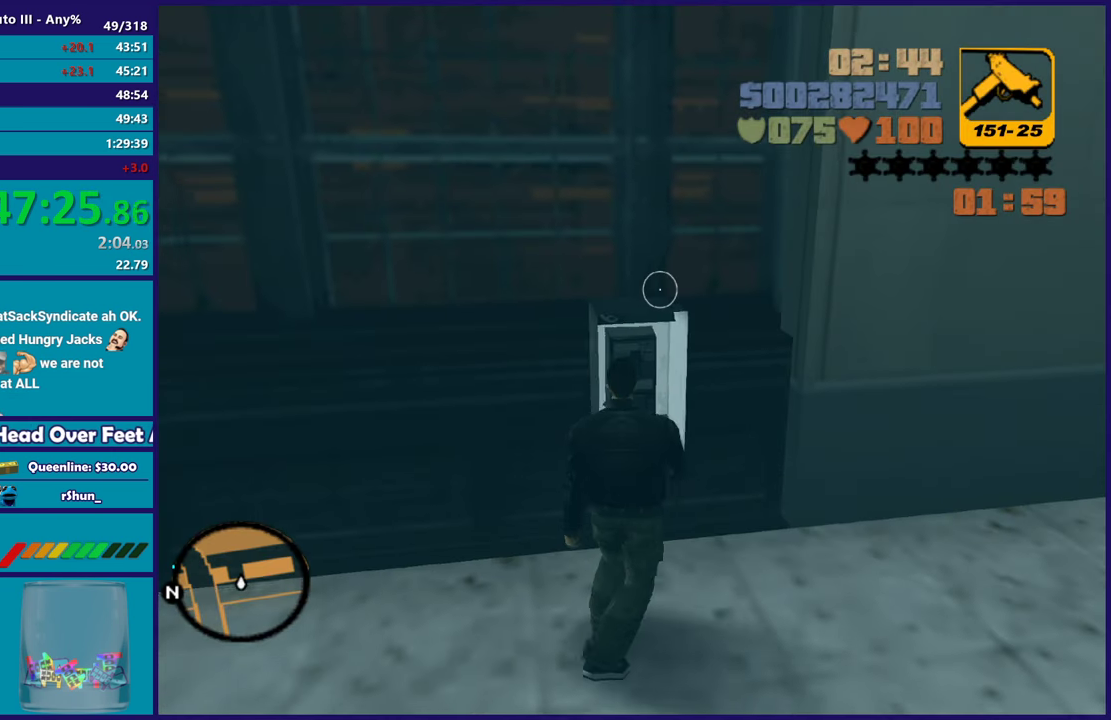
{"buttons": ["A"], "left_stick": "down", "right_stick": "center", "events": [[100, "A", "down"], [183, "A", "up"], [267, "A", "down"], [367, "left_stick", "down"]]}
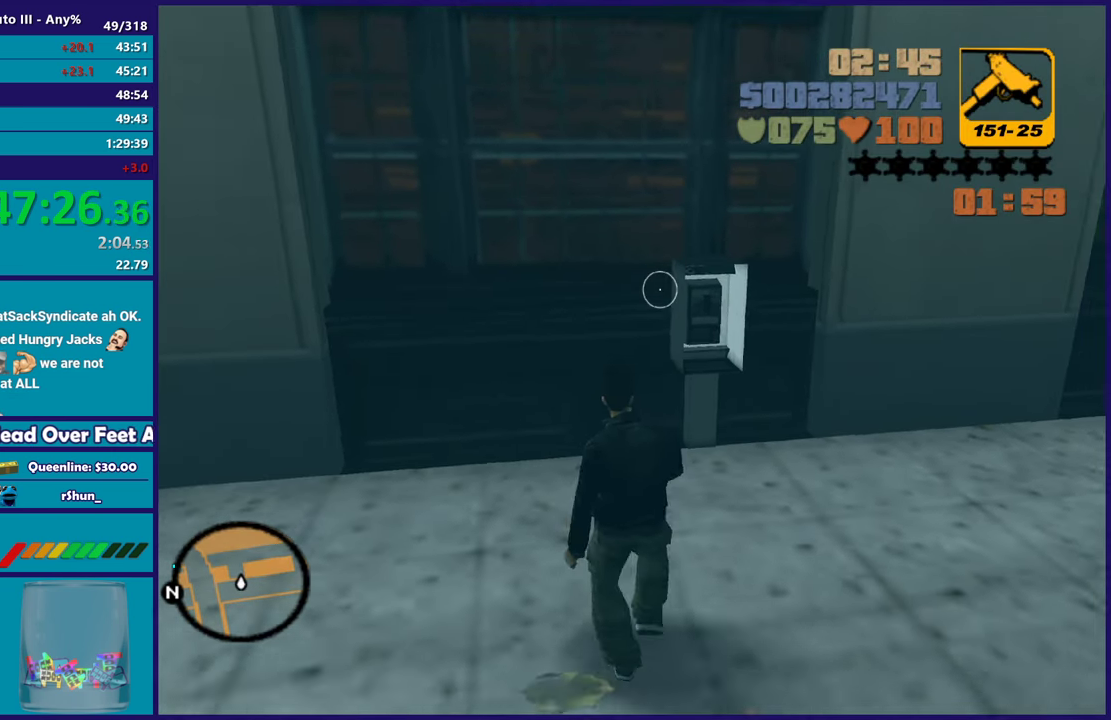
{"buttons": ["X"], "left_stick": "down", "right_stick": "center", "events": [[167, "X", "down"], [250, "A", "up"]]}